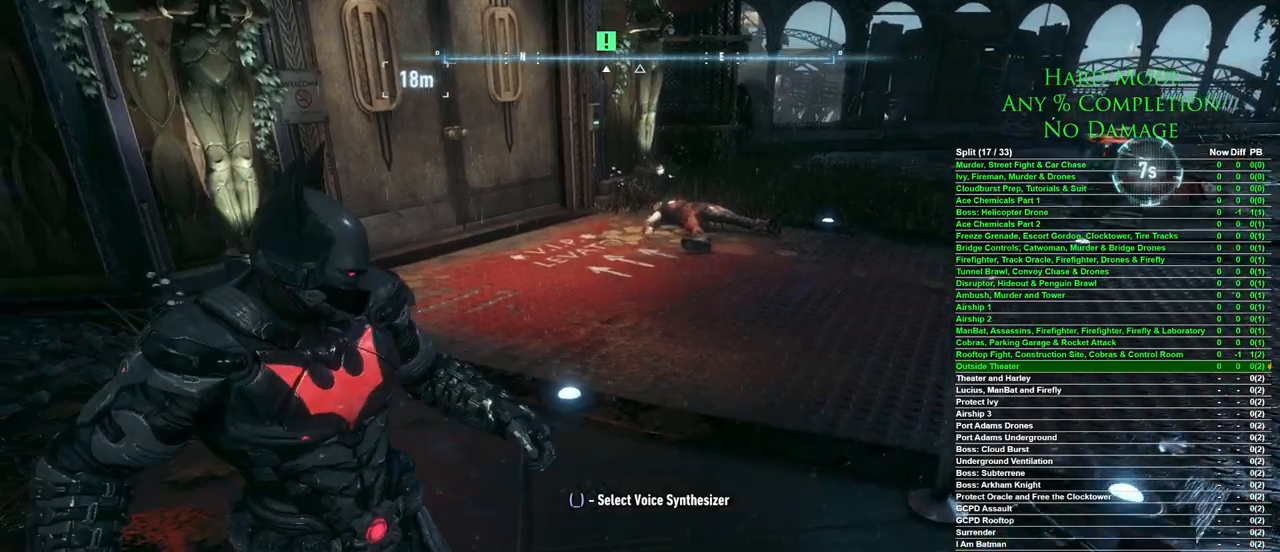
Gameplay with keyboard and mouse; each line is a JSON object with the keys and mouse buttons held at the frame after it. "events" lists presses ("down") and releases ("up") of "1", "2", "3", "4", "5", "a", "alt", "c", "caps_lock", "ctrl", "d", "e", "f", "g", "q", "r", "s", "shift", "space", "t", "tab", "v", "w", "x", "z", "mouse_left", "mouse_wheel" and "mouse_right" between this image and that frame as [ms after this image, input, new state], when the widget could be followed in between. "mouse_left", "mouse_wheel", "mouse_right" = the "left", "wheel", "right" buttons of the "mouse" list. No other keys are recorded. "wheel" means that the mouse wheel is clicked or scrolled. Mouse movement is not recorded.
{"keys": ["space", "w"], "mouse": [], "events": []}
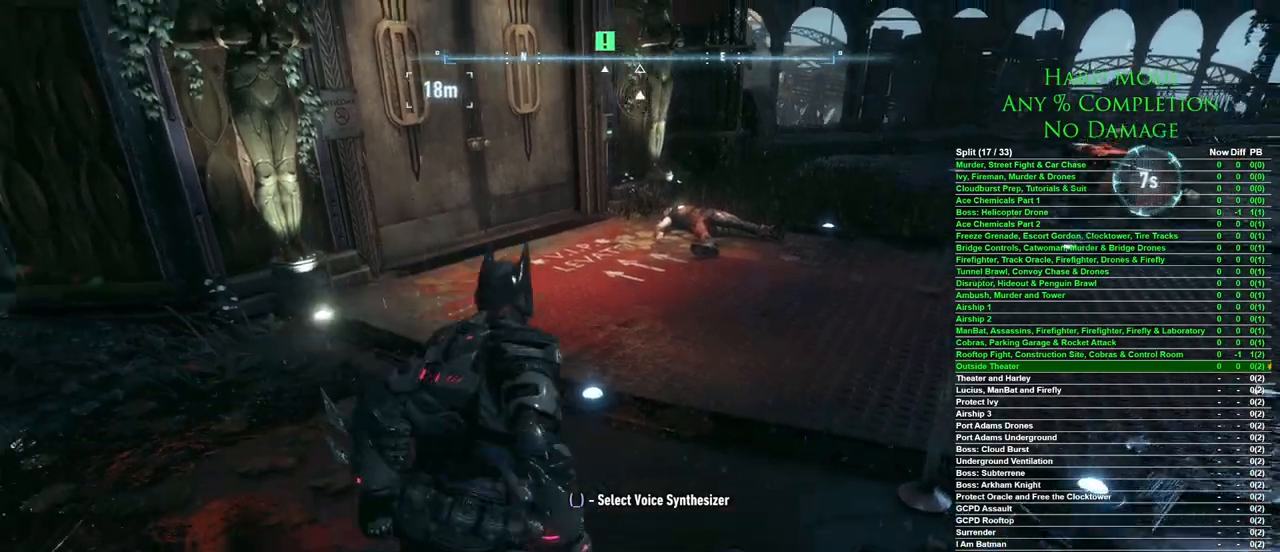
{"keys": ["space", "w"], "mouse": [], "events": []}
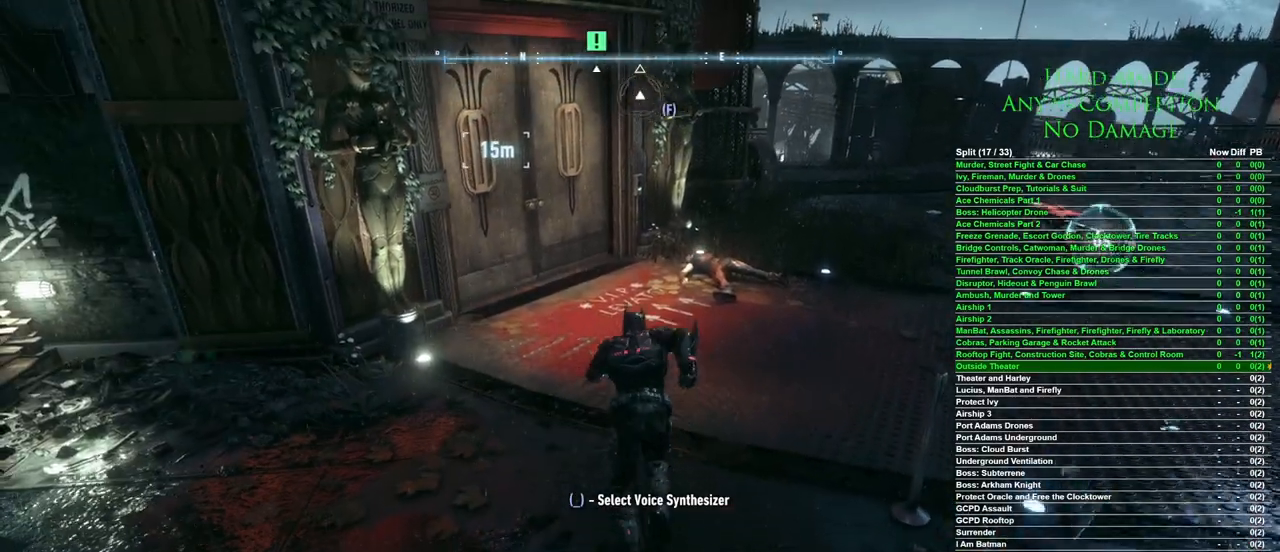
{"keys": ["space", "w"], "mouse": [], "events": []}
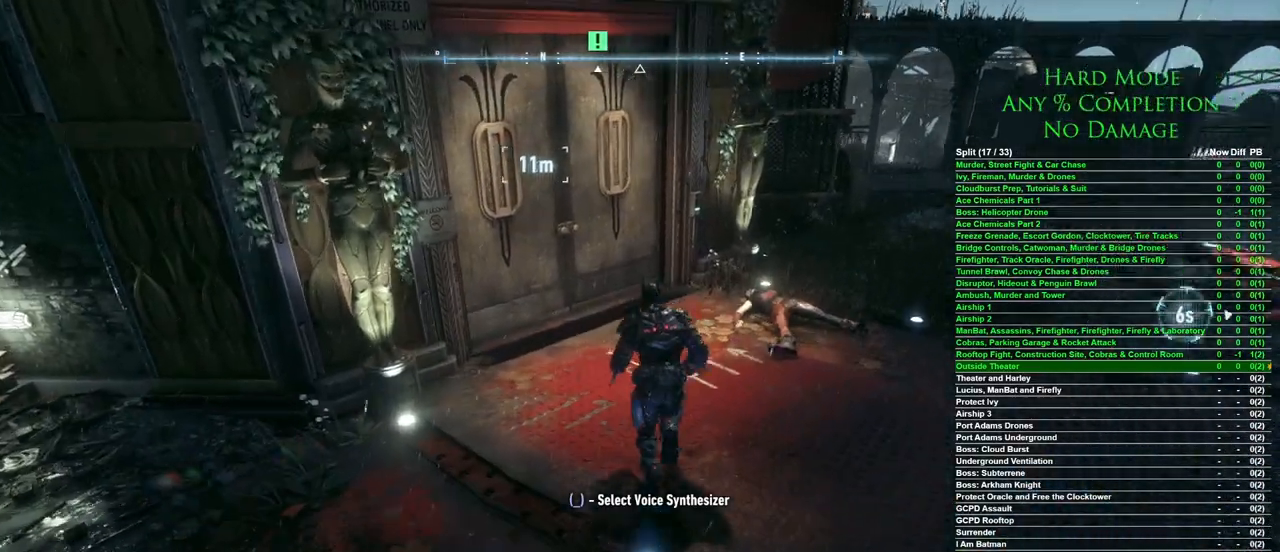
{"keys": ["space", "w"], "mouse": [], "events": []}
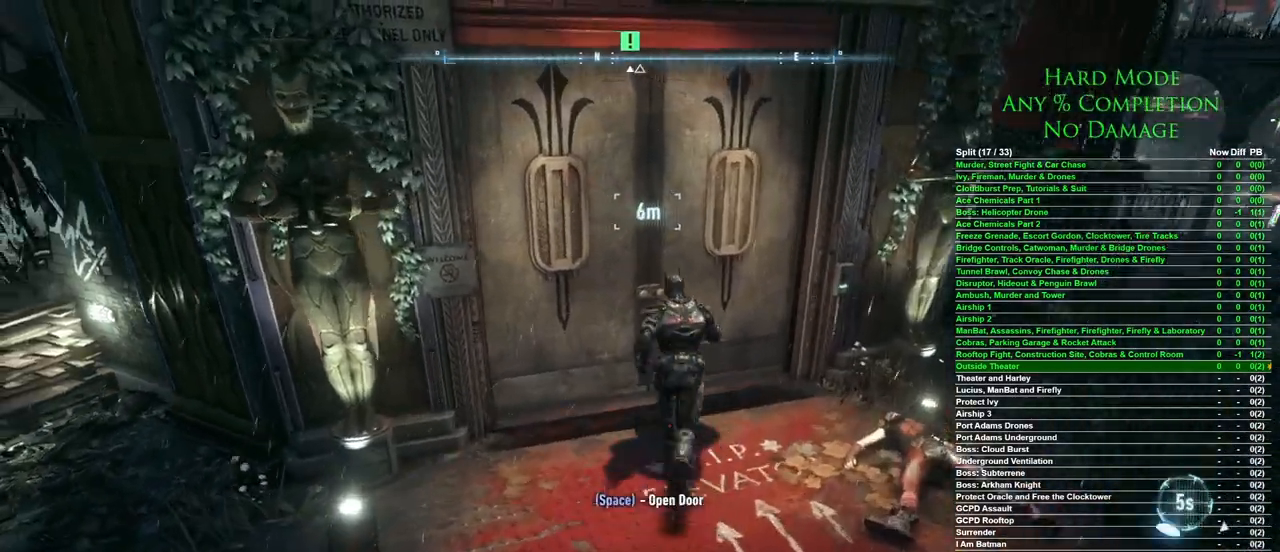
{"keys": [], "mouse": [], "events": [[50, "space", "up"], [250, "space", "down"], [250, "w", "up"], [333, "space", "up"]]}
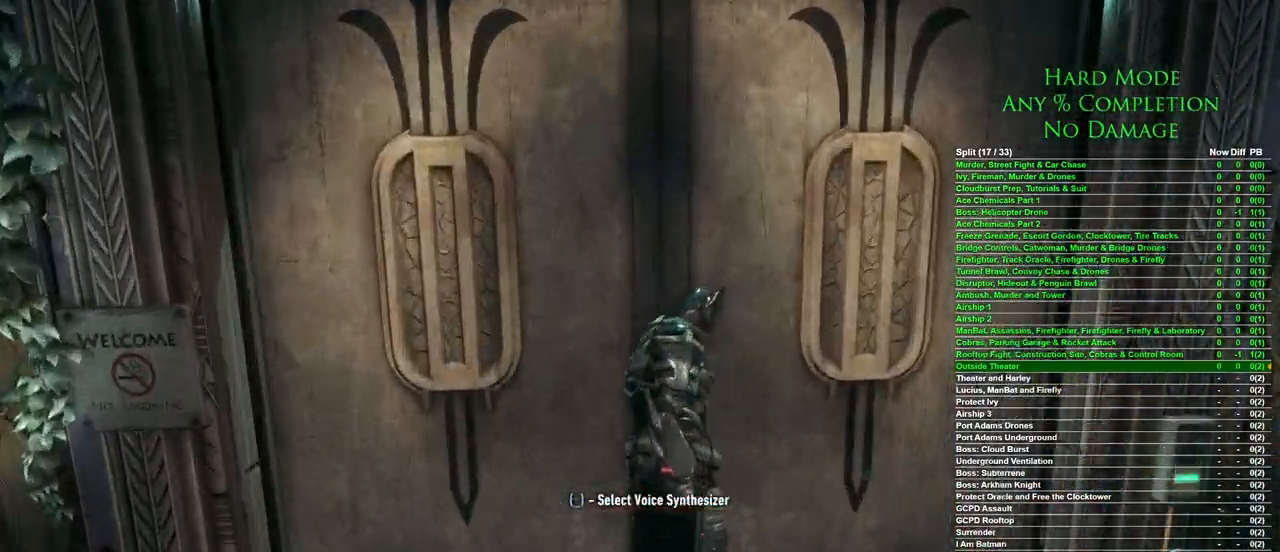
{"keys": [], "mouse": [], "events": []}
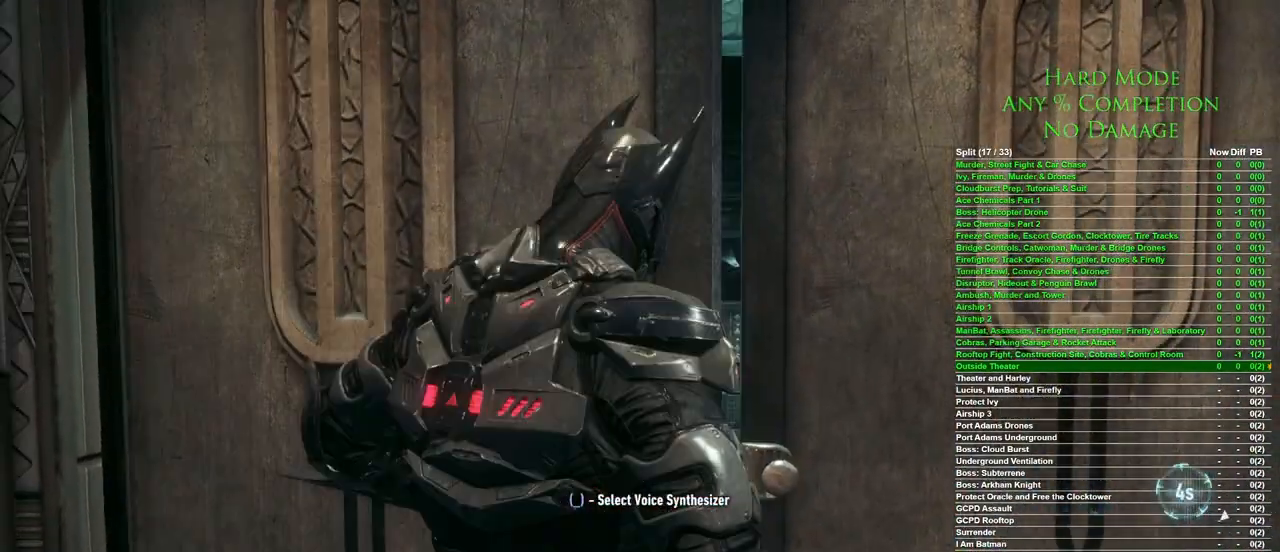
{"keys": [], "mouse": [], "events": []}
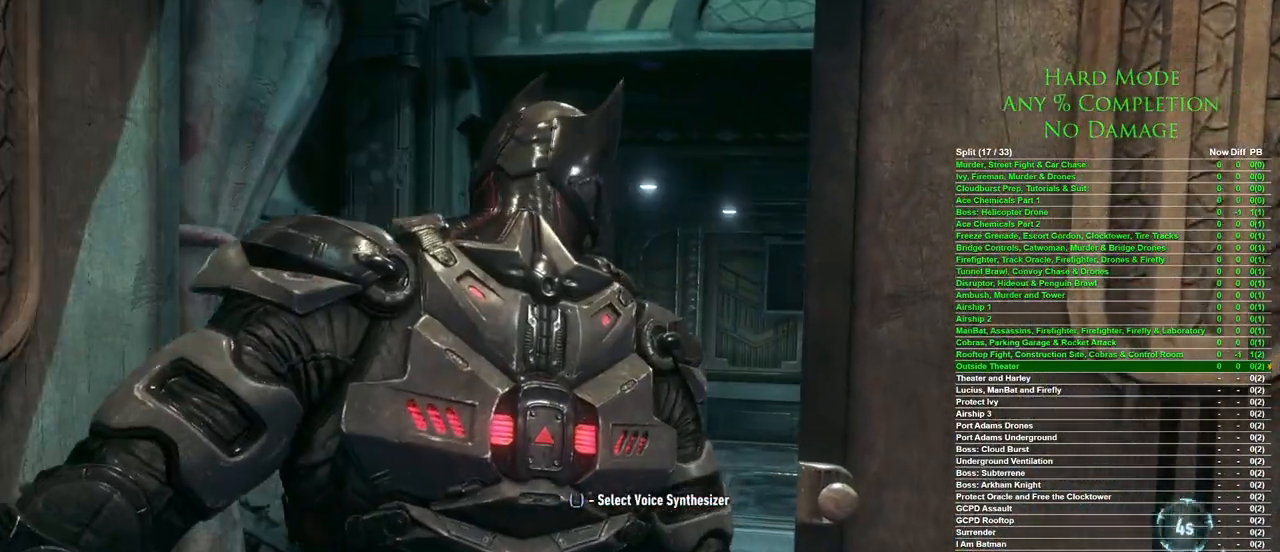
{"keys": [], "mouse": [], "events": []}
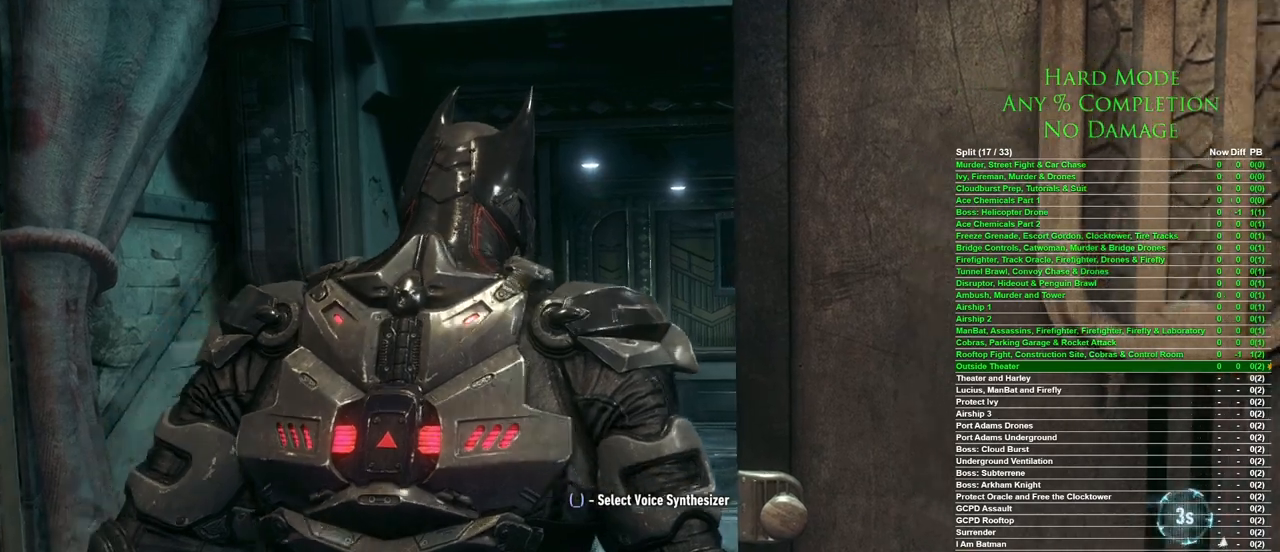
{"keys": [], "mouse": [], "events": [[300, "shift", "down"], [450, "shift", "up"]]}
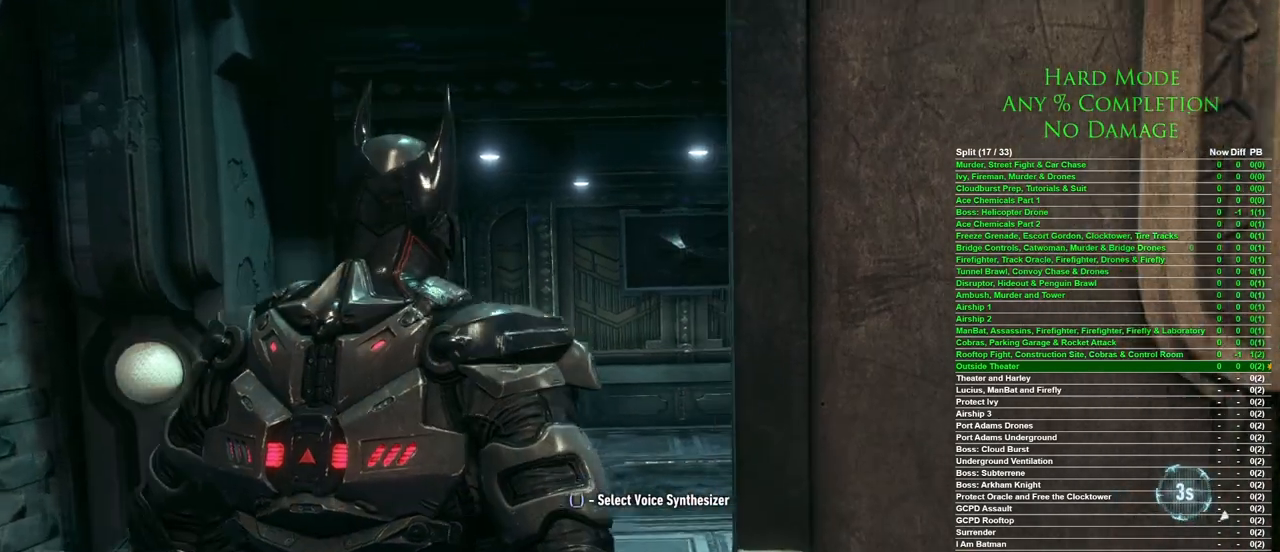
{"keys": [], "mouse": [], "events": []}
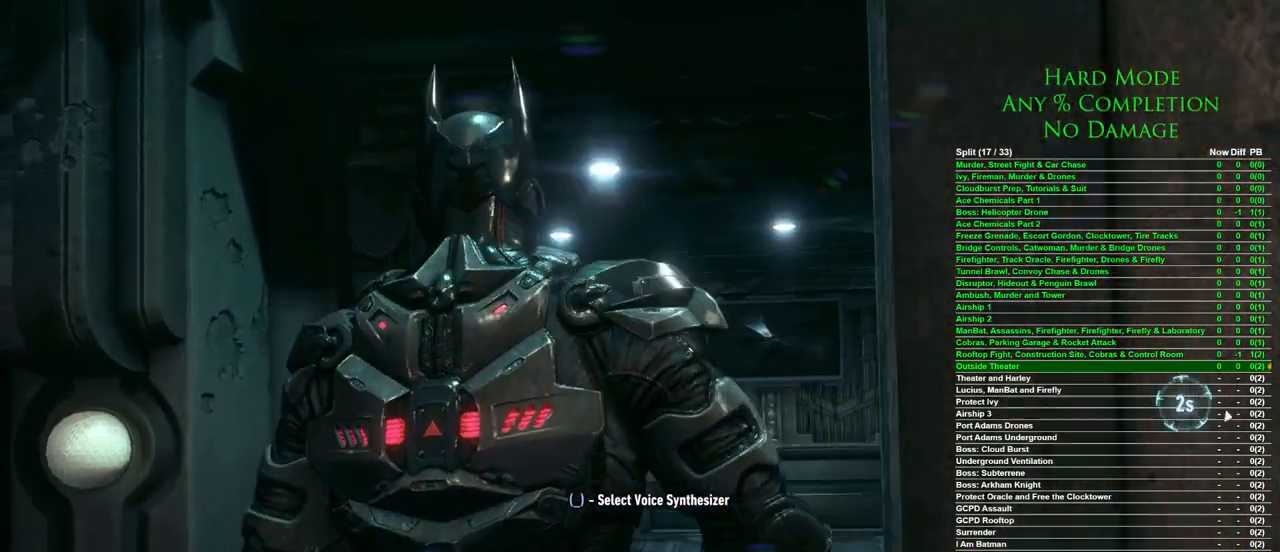
{"keys": [], "mouse": [], "events": []}
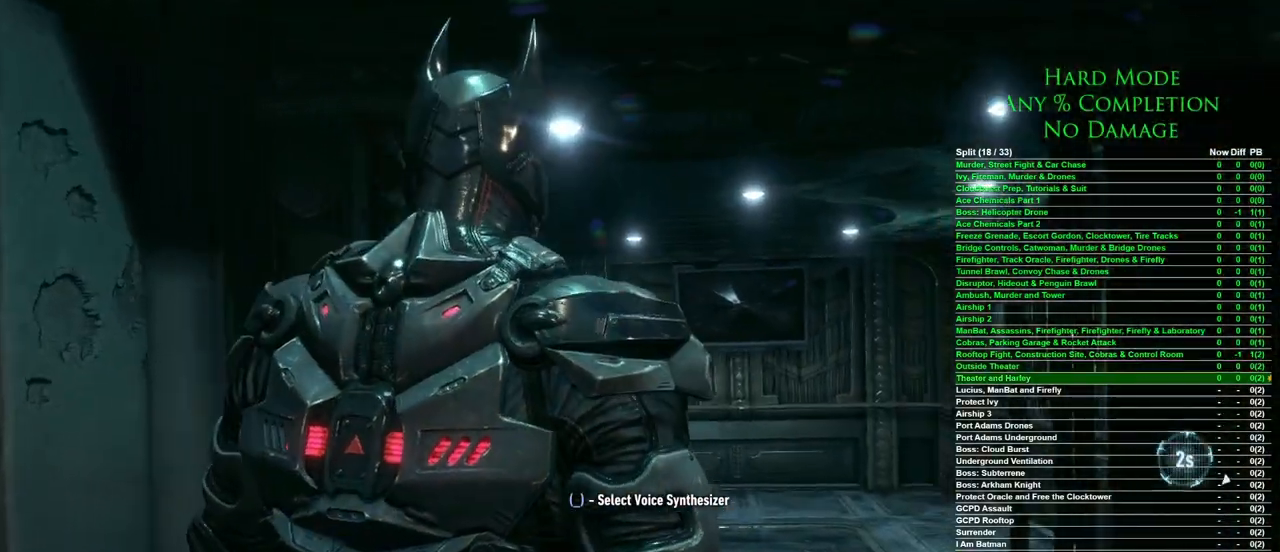
{"keys": ["w"], "mouse": [], "events": [[300, "w", "down"]]}
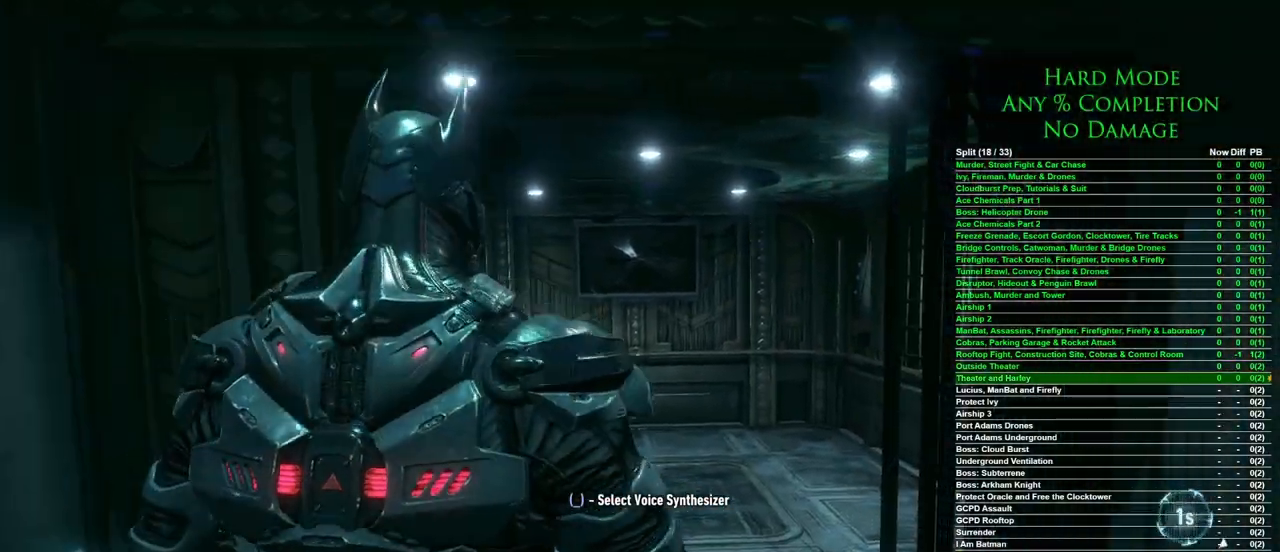
{"keys": ["w"], "mouse": [], "events": []}
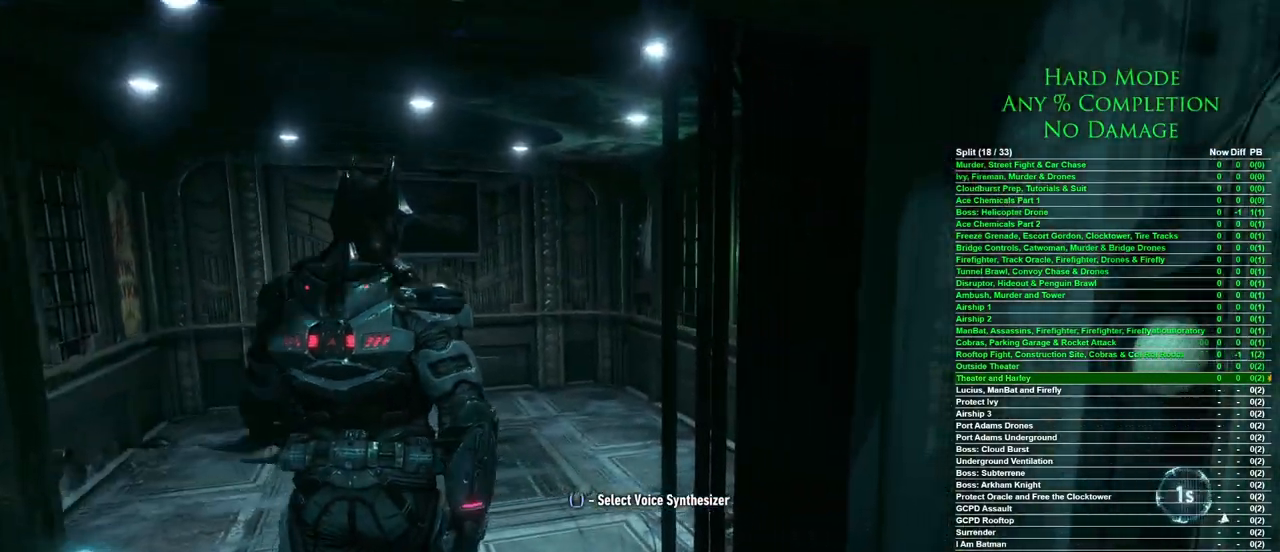
{"keys": ["w"], "mouse": [], "events": []}
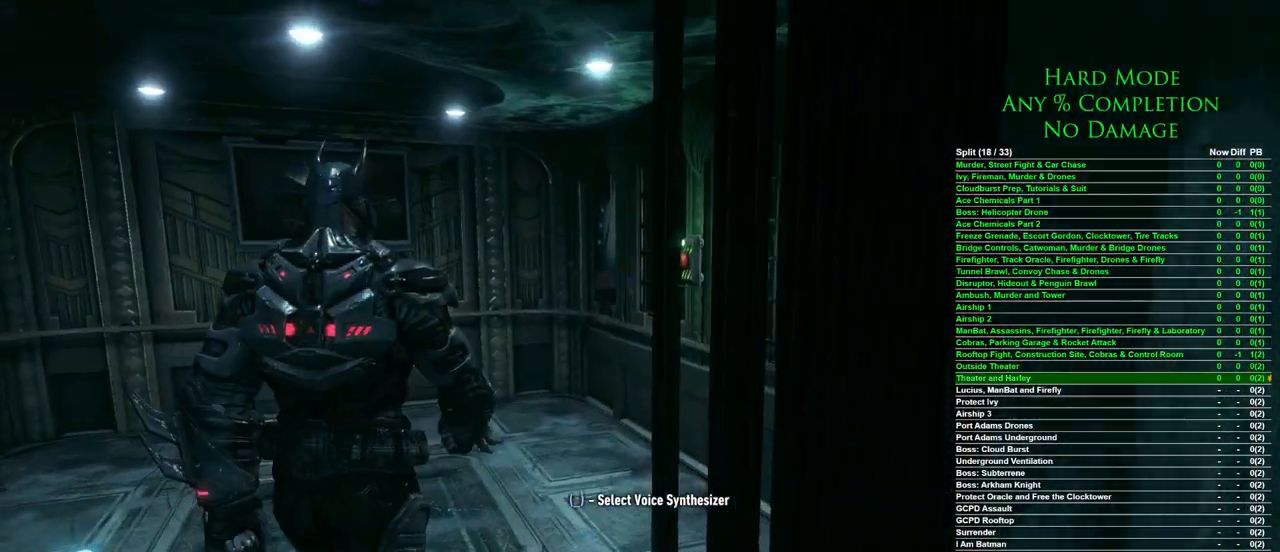
{"keys": ["w"], "mouse": [], "events": []}
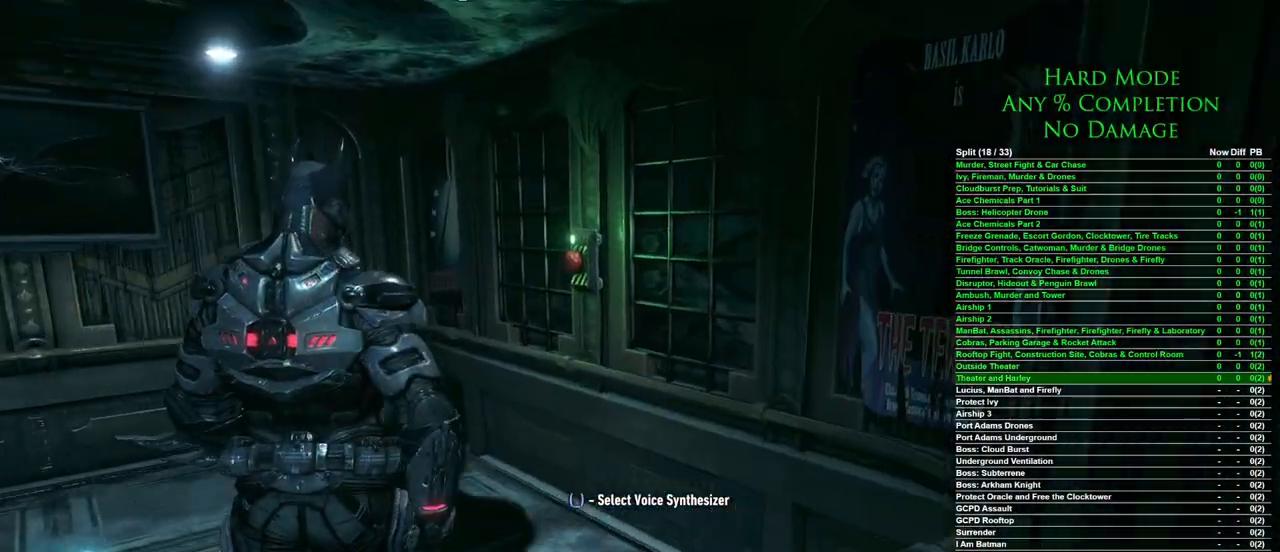
{"keys": ["space"], "mouse": [], "events": [[333, "w", "up"], [467, "space", "down"]]}
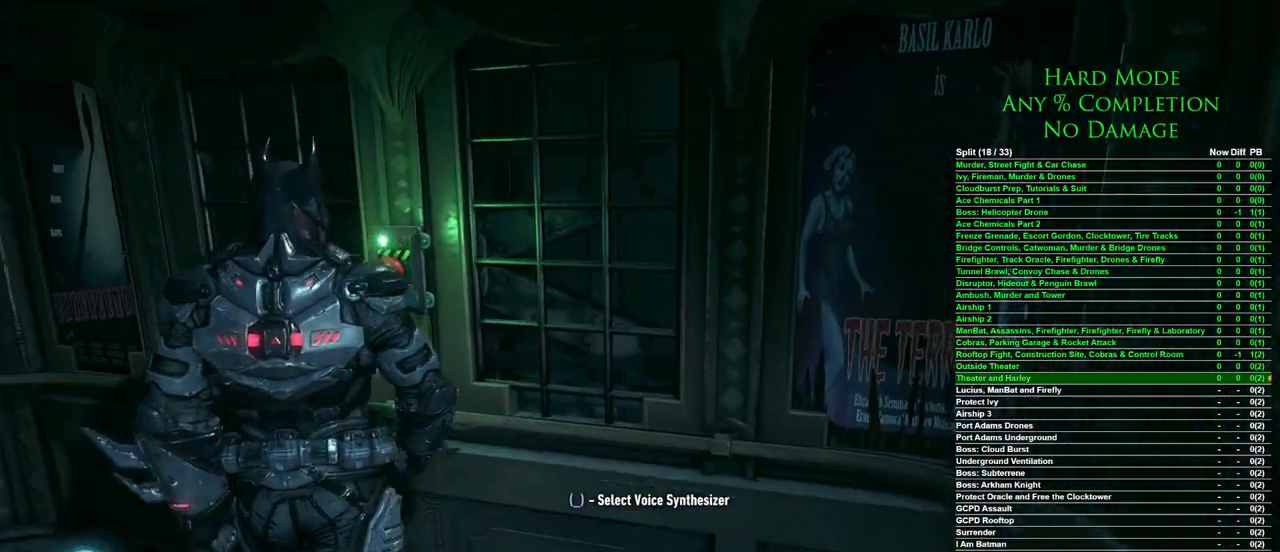
{"keys": [], "mouse": [], "events": [[50, "space", "up"]]}
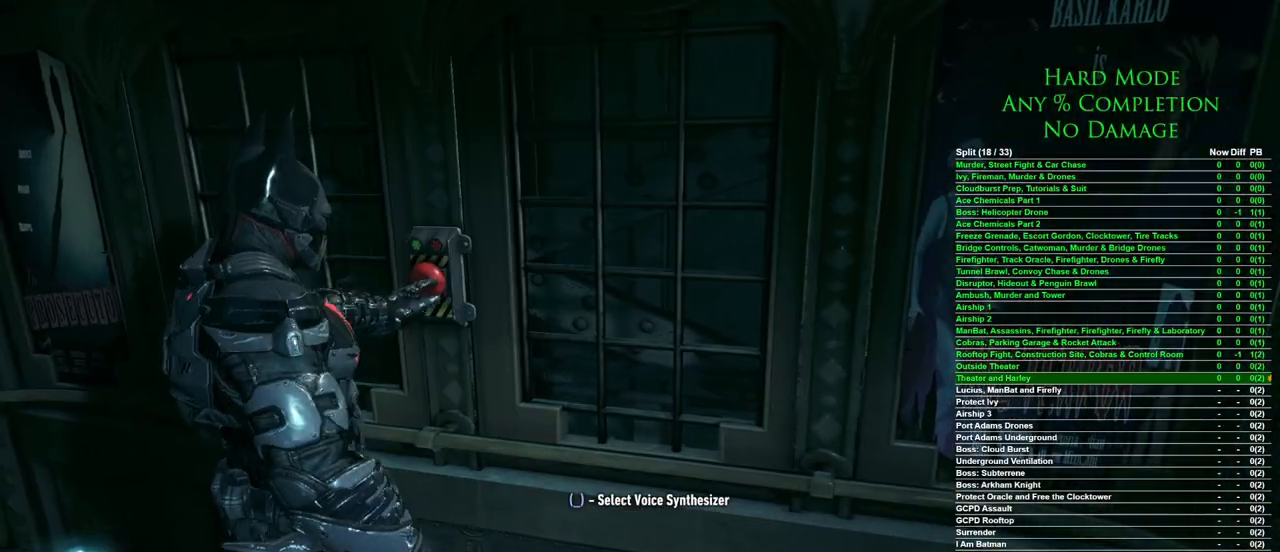
{"keys": [], "mouse": [], "events": []}
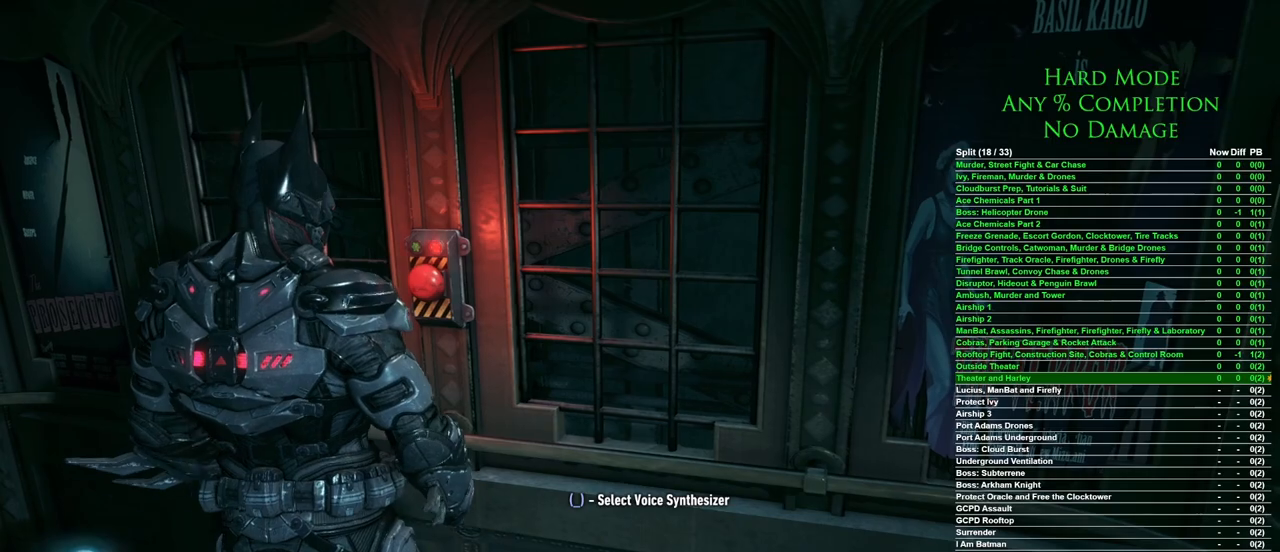
{"keys": [], "mouse": [], "events": []}
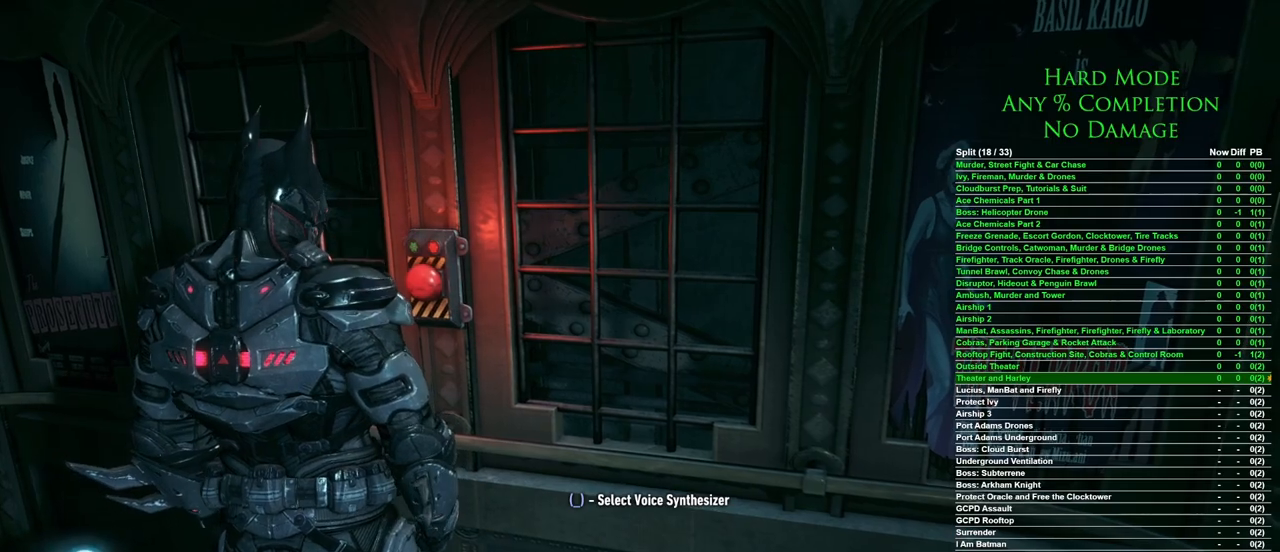
{"keys": [], "mouse": [], "events": []}
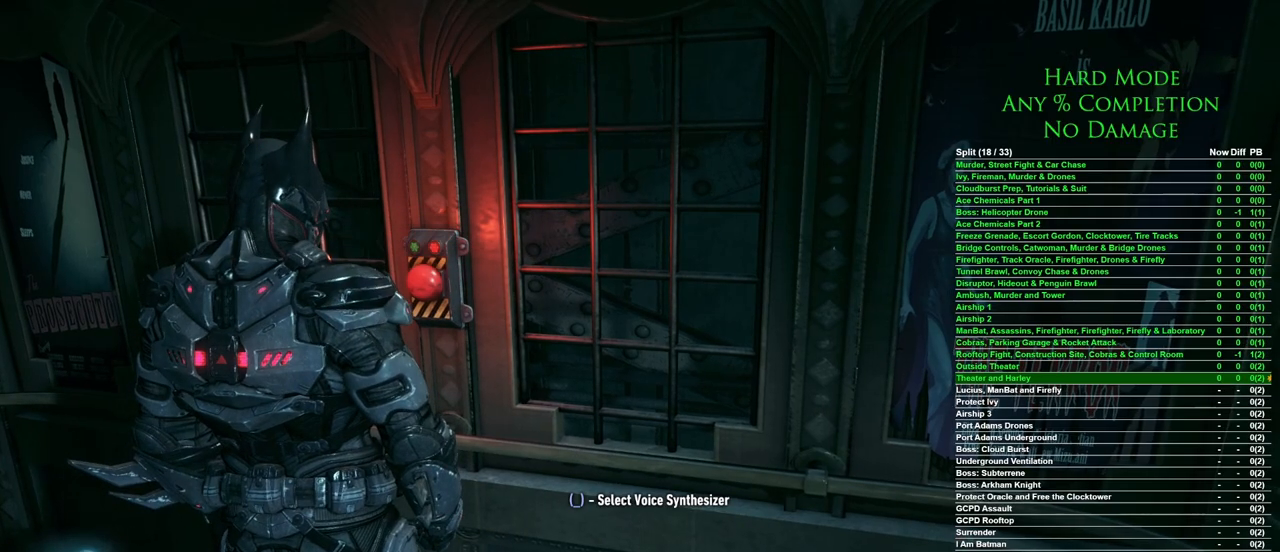
{"keys": [], "mouse": [], "events": [[217, "5", "down"], [267, "5", "up"]]}
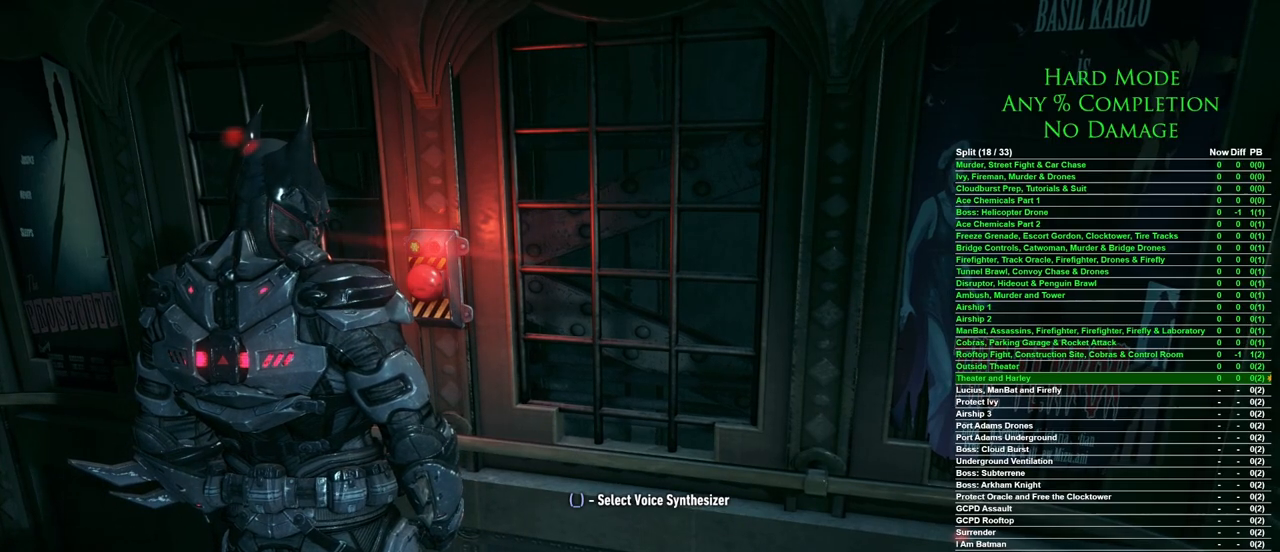
{"keys": [], "mouse": [], "events": []}
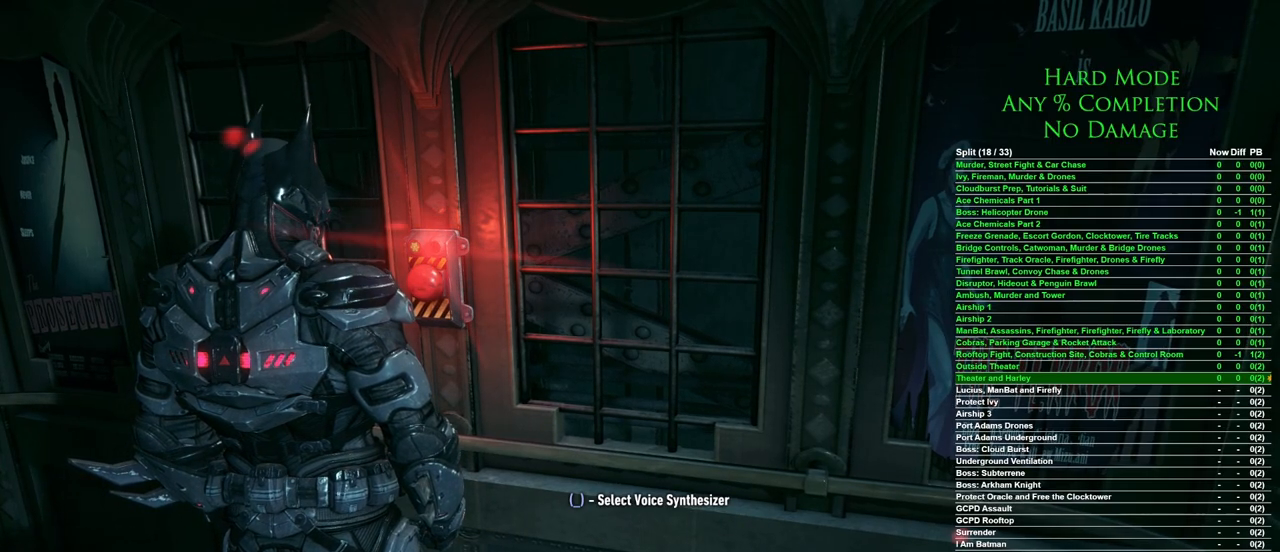
{"keys": [], "mouse": [], "events": []}
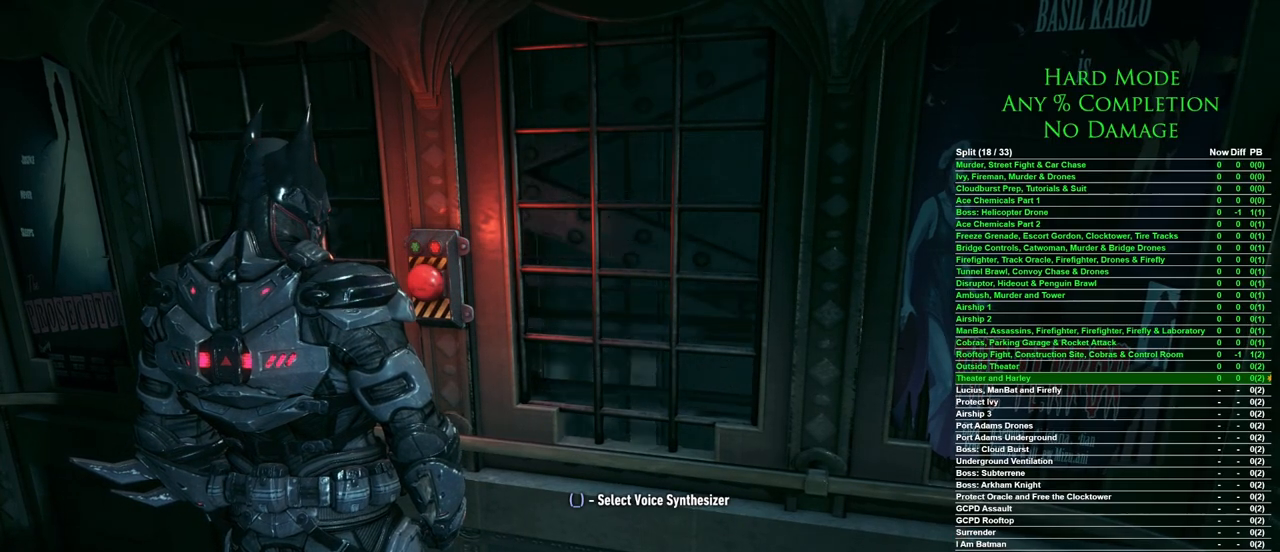
{"keys": ["d", "s"], "mouse": [], "events": [[167, "s", "down"], [267, "d", "down"]]}
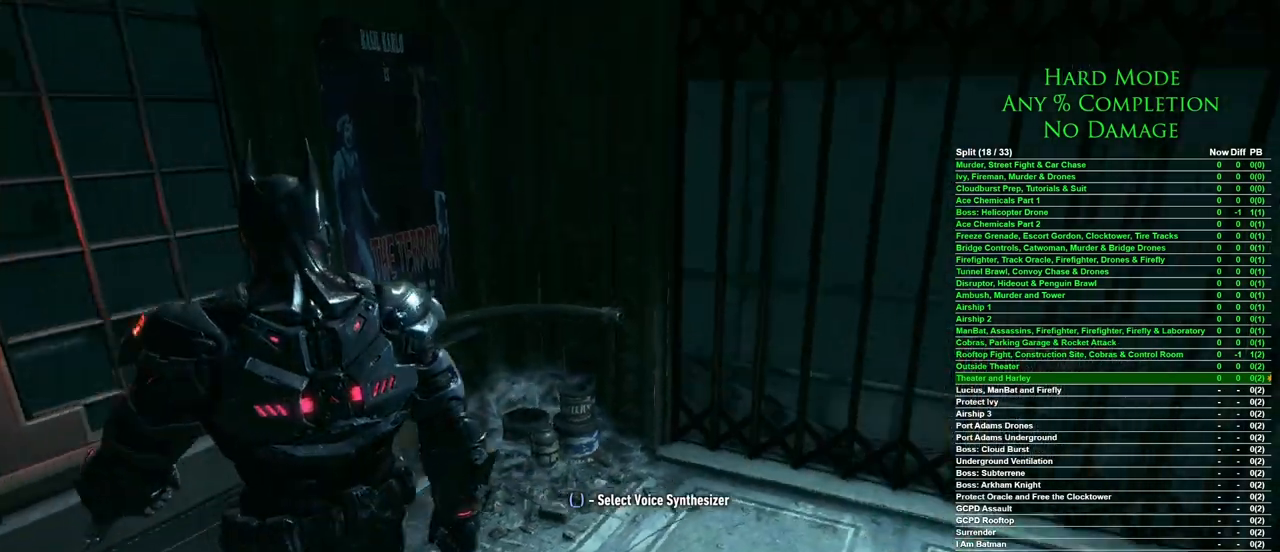
{"keys": ["w"], "mouse": [], "events": [[33, "s", "up"], [417, "w", "down"], [467, "d", "up"]]}
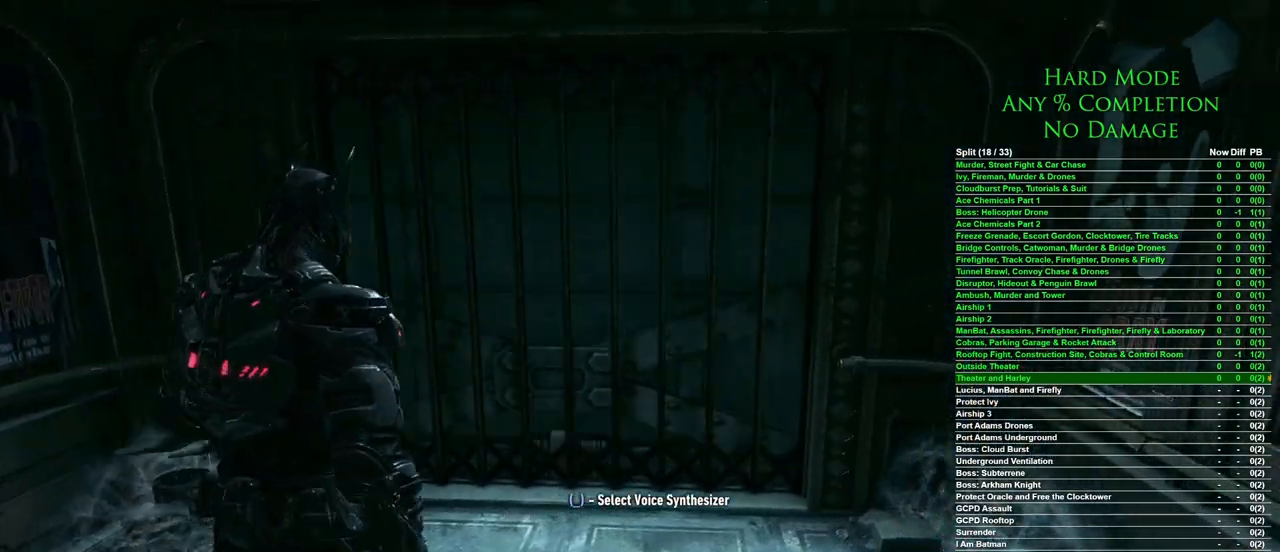
{"keys": [], "mouse": [], "events": [[250, "w", "up"]]}